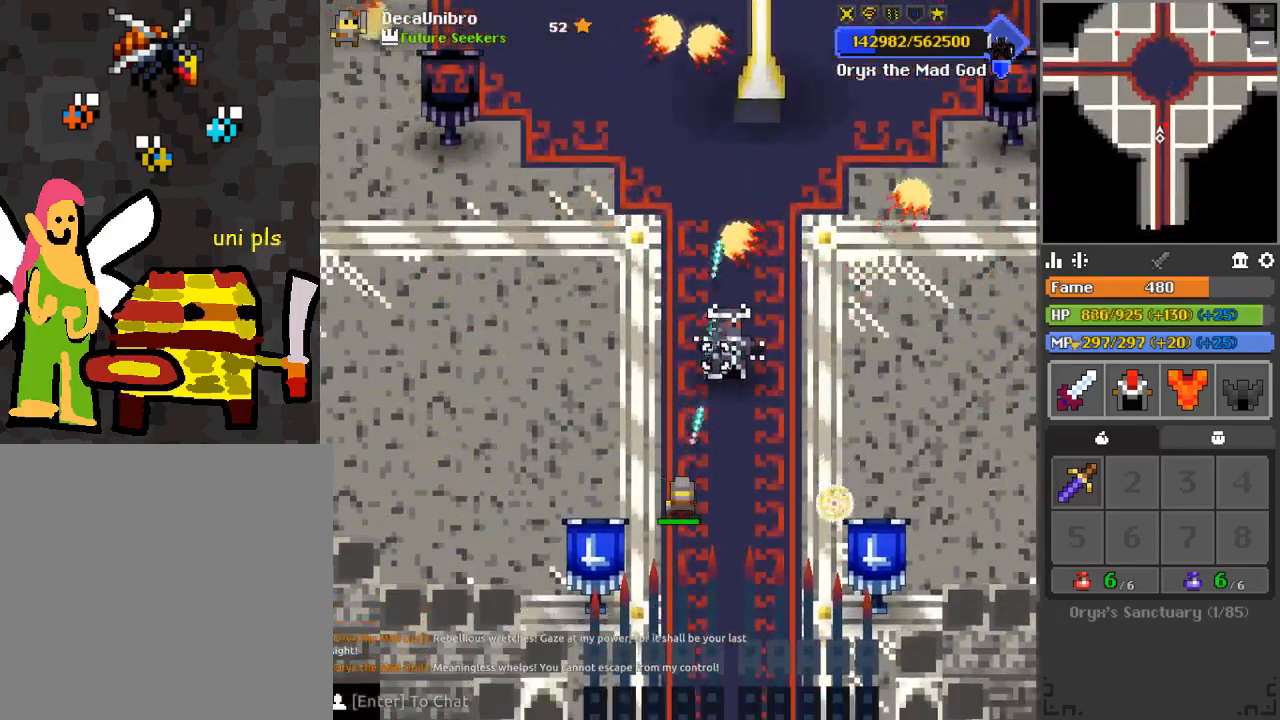
Gameplay with keyboard and mouse; each line is a JSON object with the keys and mouse buttons held at the frame after it. "events" lists presses ("down") and releases ("up") of "1", "2", "3", "4", "a", "c", "d", "e", "f", "q", "r", "s", "space", "w", "x", "z" and "mouse_left" between this image and that frame as [ms after this image, input, new state], when the widget could be followed in between. "mouse_left" = the "left" button of the "mouse" list. No other keys are recorded. Mouse movement is not recorded.
{"keys": ["space"], "mouse": ["left"], "events": [[183, "d", "down"], [333, "s", "down"], [383, "space", "down"], [450, "s", "up"], [483, "d", "up"]]}
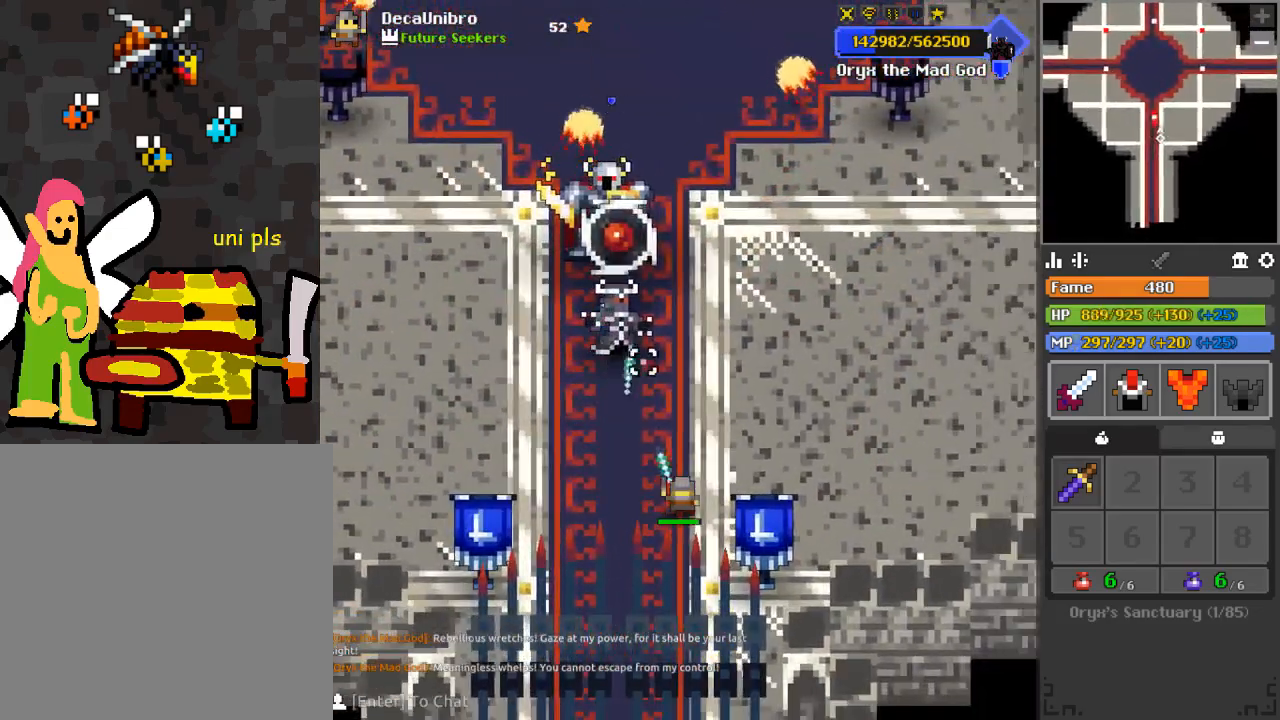
{"keys": ["d"], "mouse": ["left"], "events": [[33, "space", "up"], [117, "d", "down"], [150, "q", "down"], [284, "w", "down"], [350, "w", "up"], [501, "q", "up"]]}
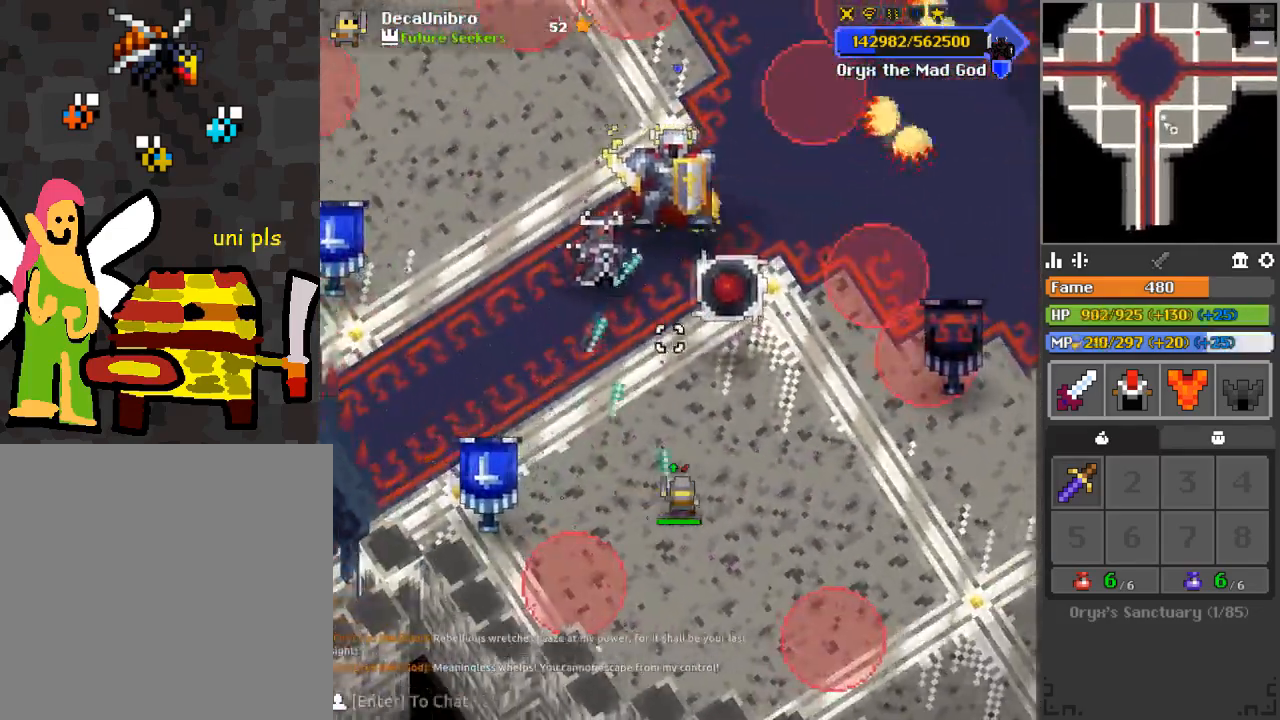
{"keys": [], "mouse": ["left"], "events": [[50, "d", "up"], [367, "w", "down"], [467, "w", "up"]]}
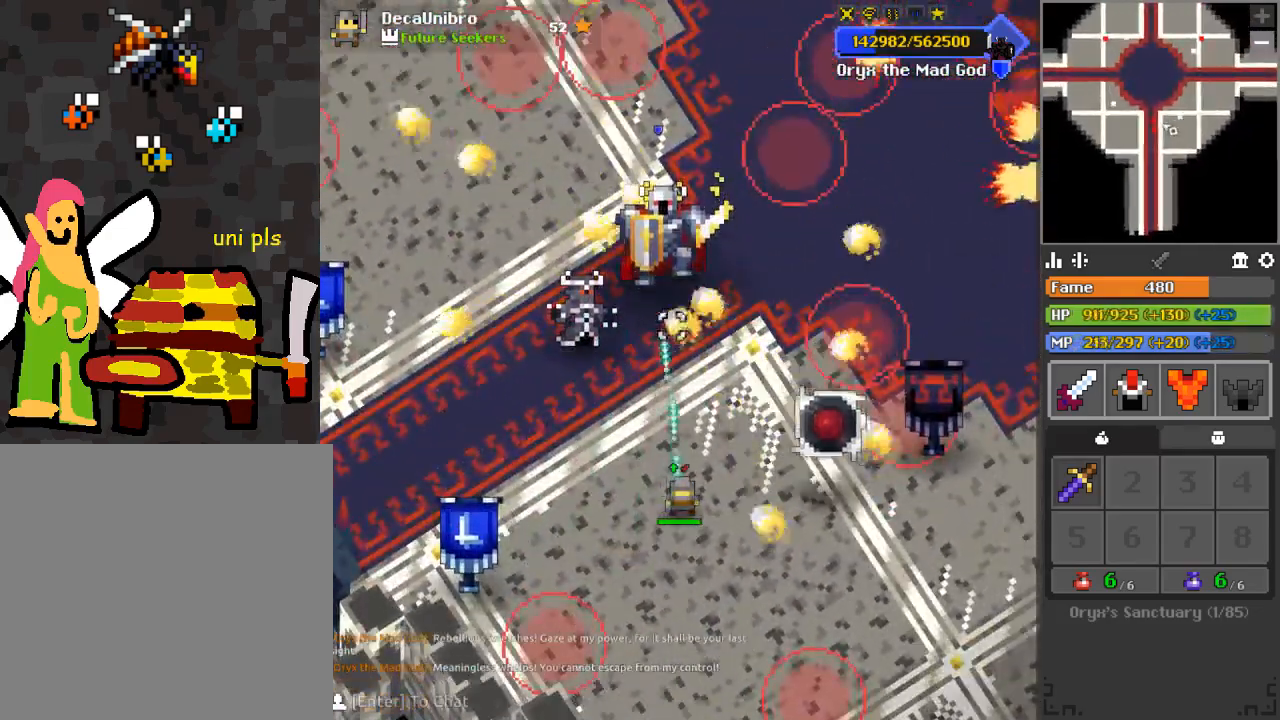
{"keys": ["s"], "mouse": ["left"], "events": [[150, "s", "down"], [300, "s", "up"], [384, "s", "down"]]}
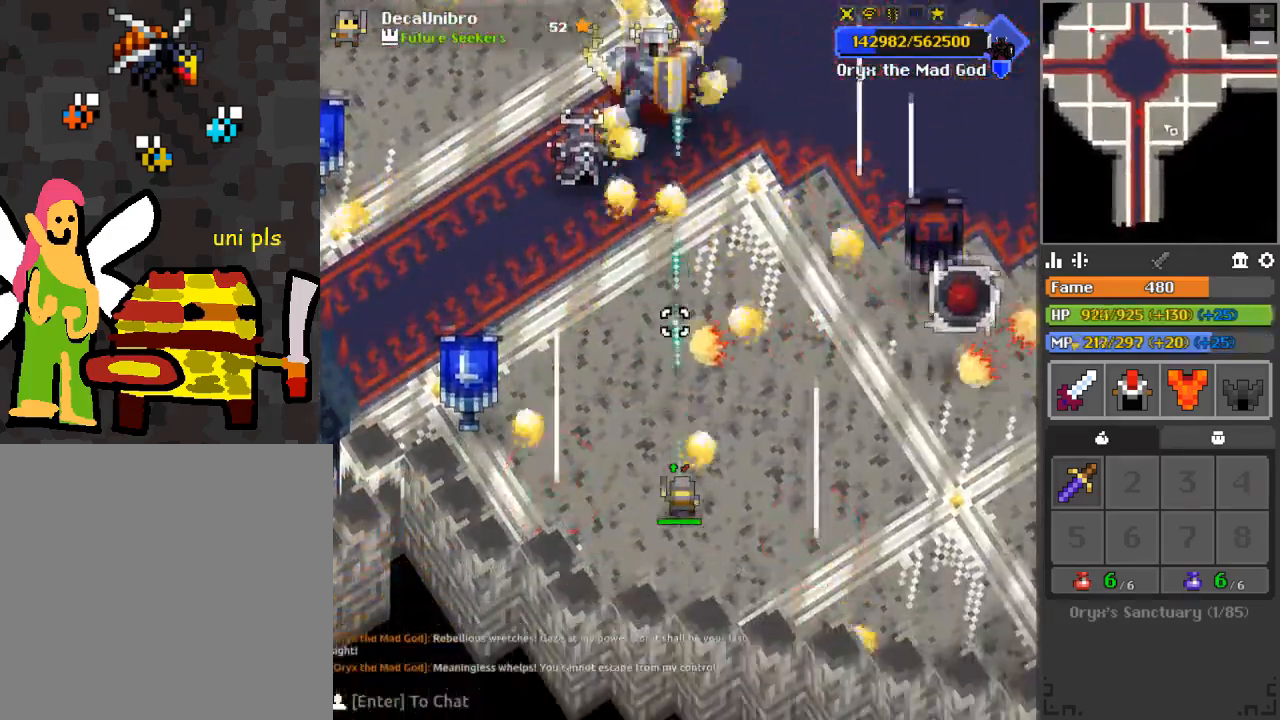
{"keys": ["d"], "mouse": ["left"], "events": [[66, "d", "down"], [450, "s", "up"]]}
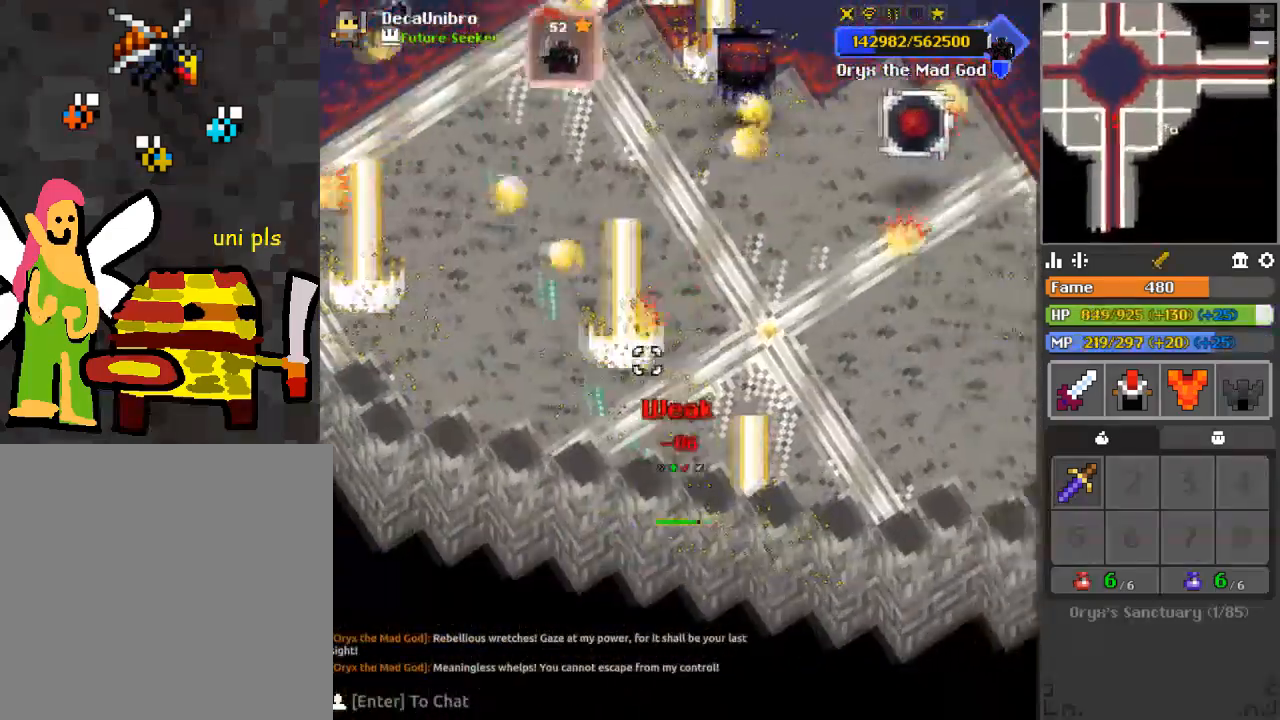
{"keys": ["d", "s"], "mouse": ["left"], "events": [[33, "q", "down"], [50, "d", "up"], [83, "q", "up"], [167, "d", "down"], [217, "q", "down"], [317, "s", "down"], [334, "q", "up"]]}
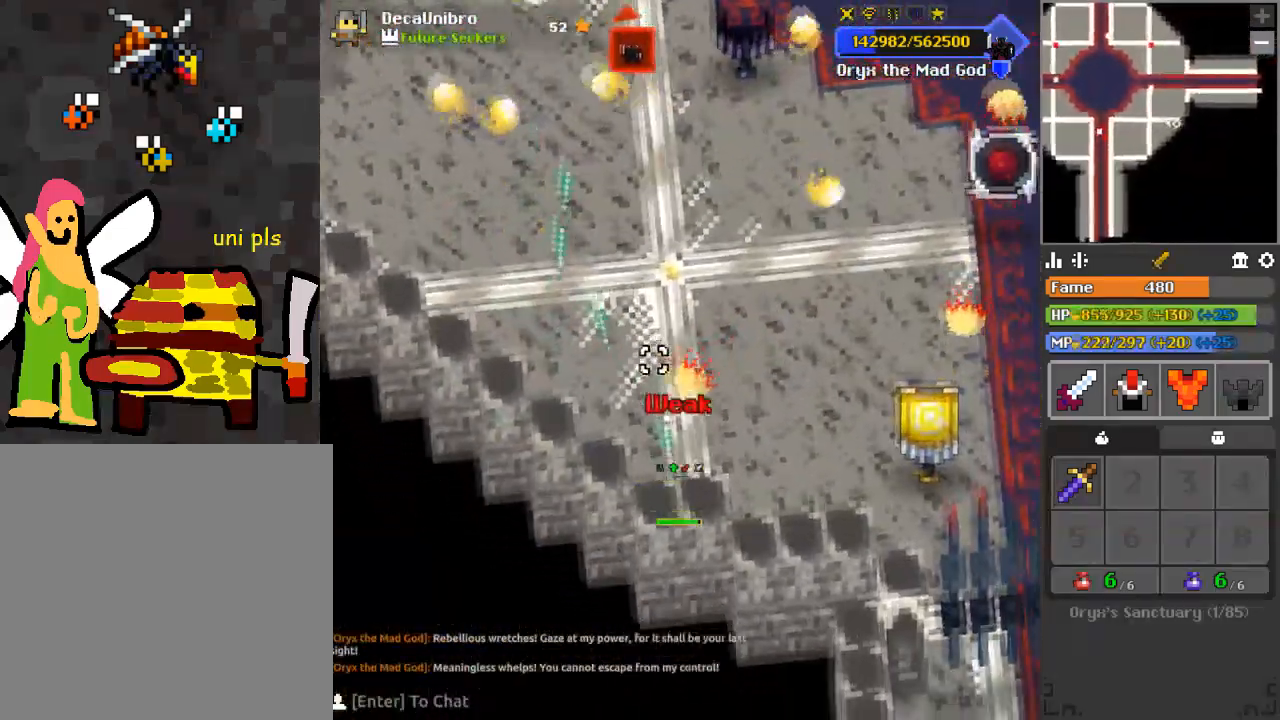
{"keys": [], "mouse": ["left"], "events": [[116, "d", "up"], [116, "s", "up"], [433, "d", "down"], [483, "d", "up"]]}
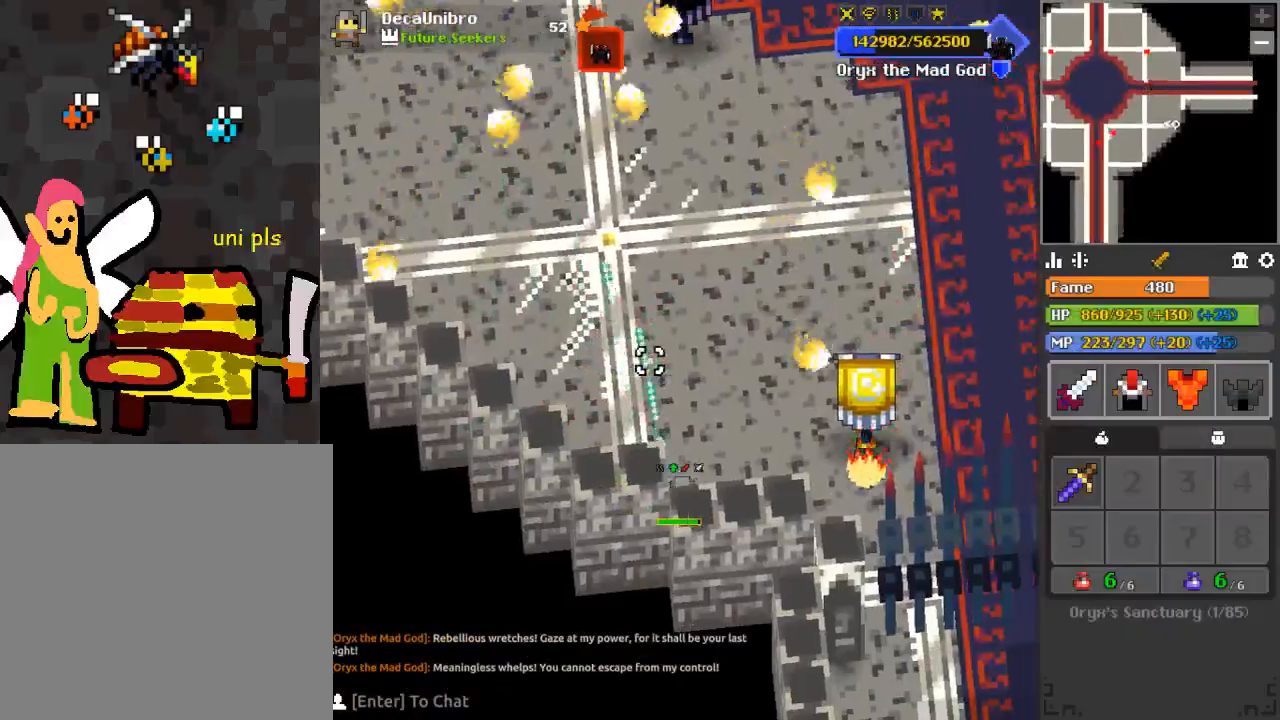
{"keys": ["d", "s"], "mouse": ["left"], "events": [[350, "d", "down"], [451, "s", "down"]]}
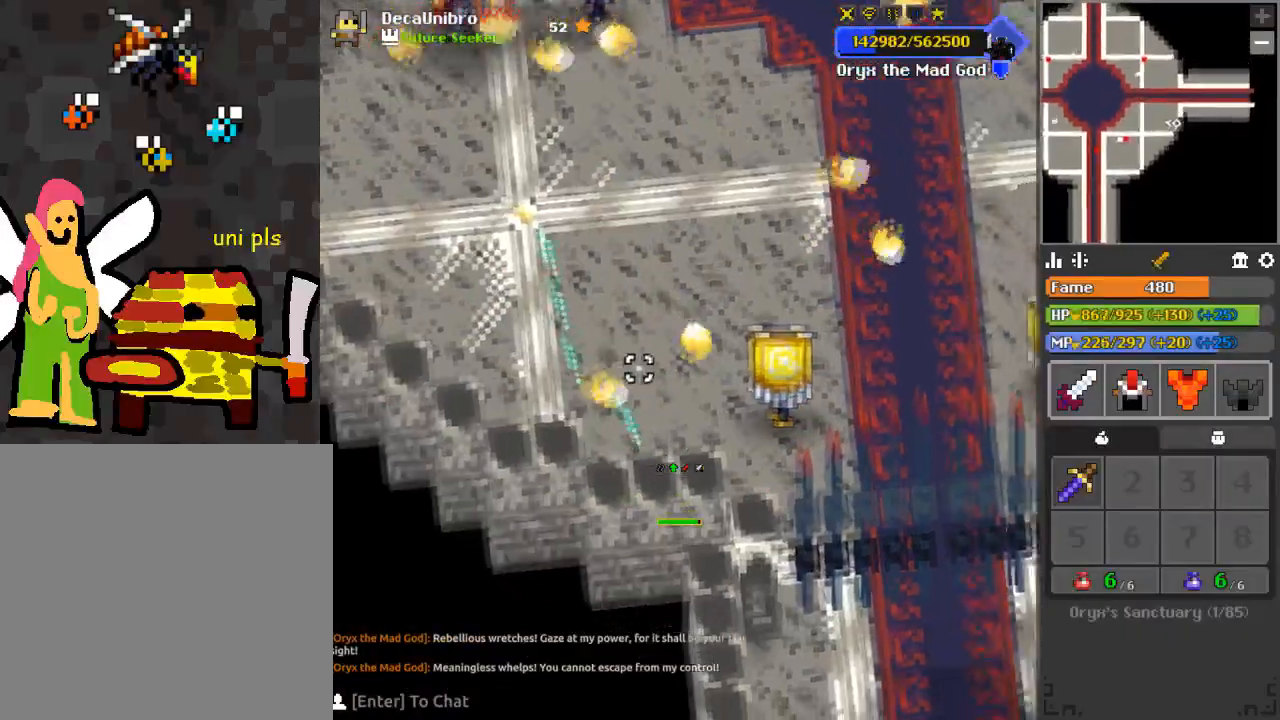
{"keys": [], "mouse": ["left"], "events": [[100, "d", "up"], [150, "s", "up"]]}
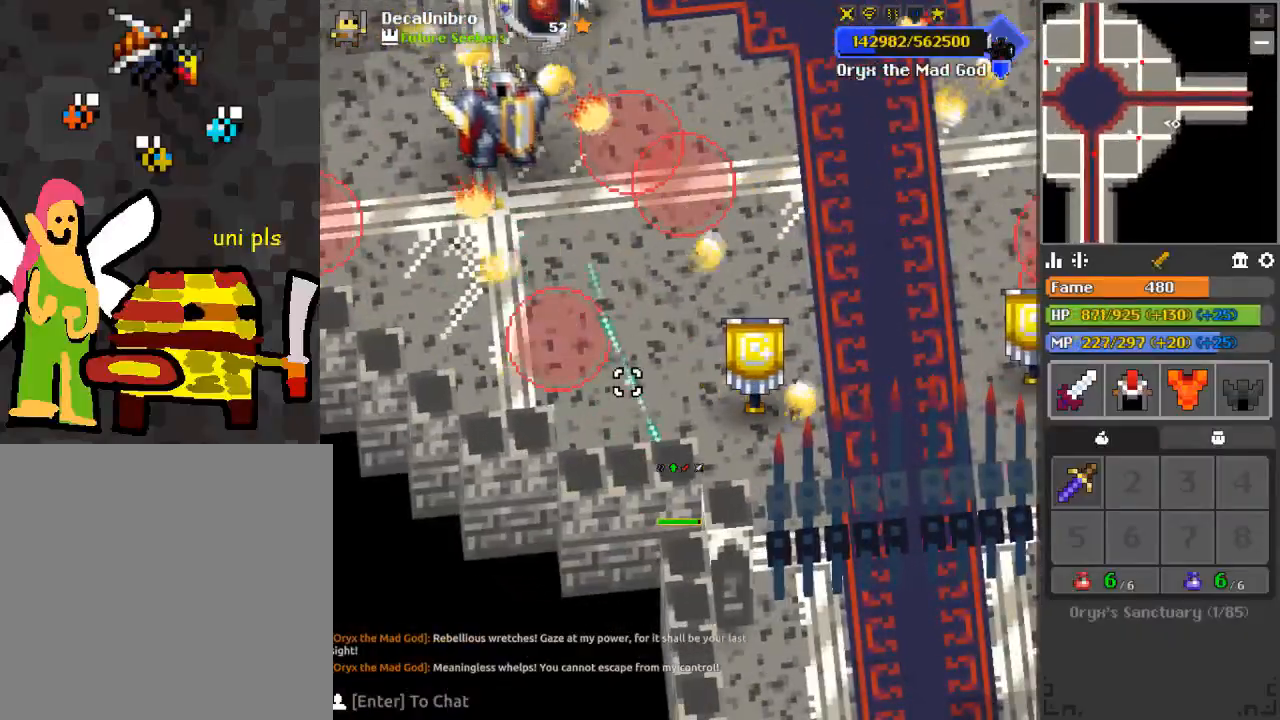
{"keys": [], "mouse": ["left"], "events": [[117, "d", "down"], [217, "d", "up"], [300, "d", "down"], [300, "s", "down"], [467, "s", "up"], [501, "d", "up"]]}
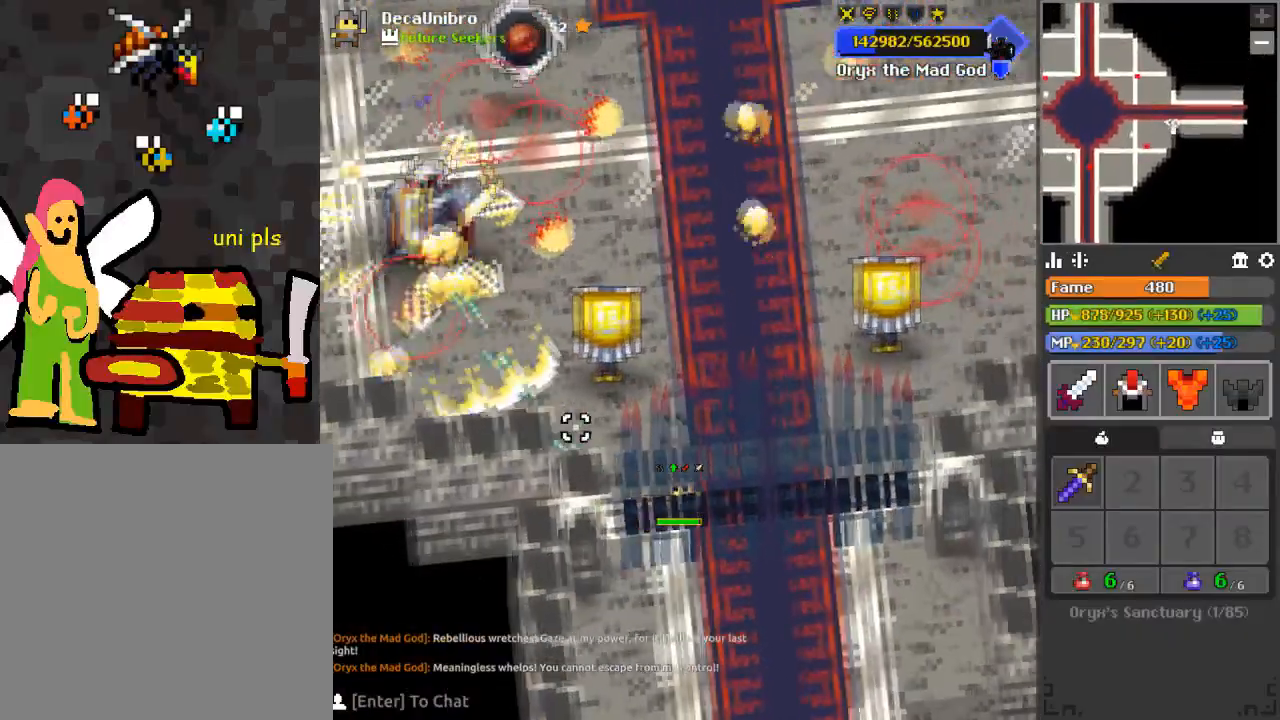
{"keys": ["d"], "mouse": ["left"], "events": [[83, "d", "down"], [233, "d", "up"], [300, "d", "down"], [350, "q", "down"], [467, "q", "up"]]}
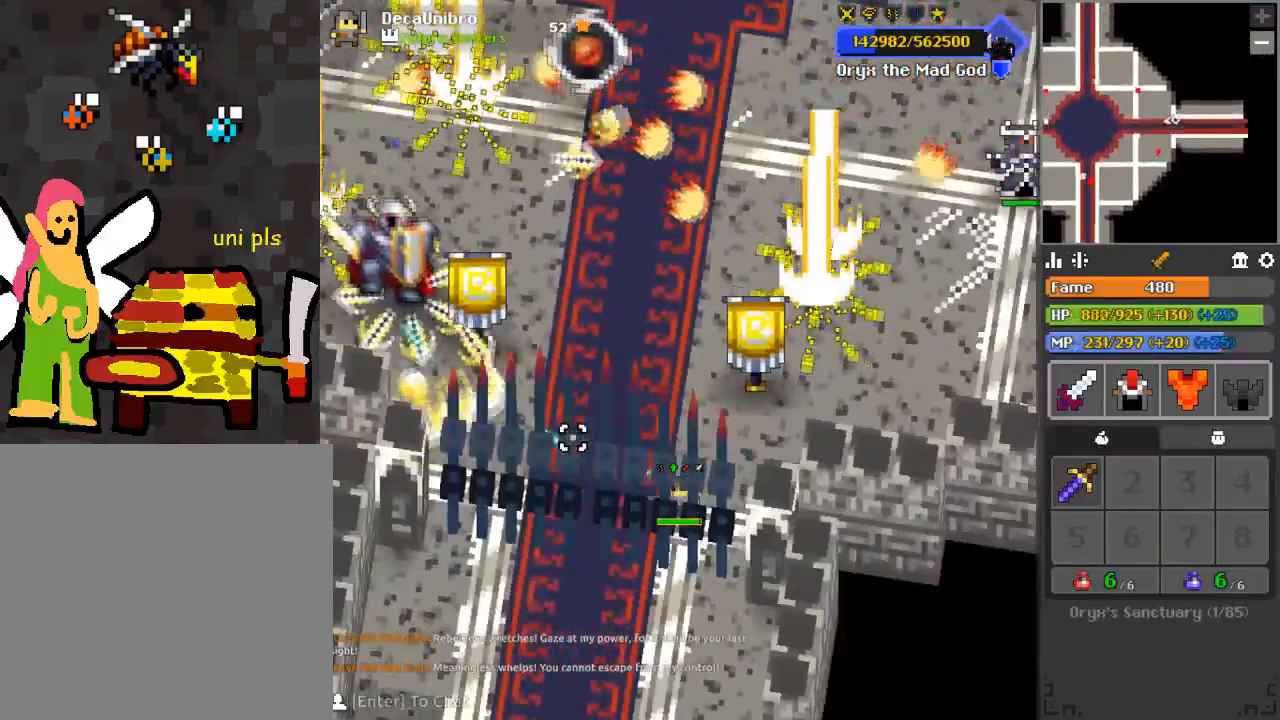
{"keys": [], "mouse": ["left"], "events": [[17, "d", "up"], [50, "d", "down"], [100, "w", "down"], [234, "w", "up"], [284, "q", "down"], [451, "d", "up"], [451, "q", "up"]]}
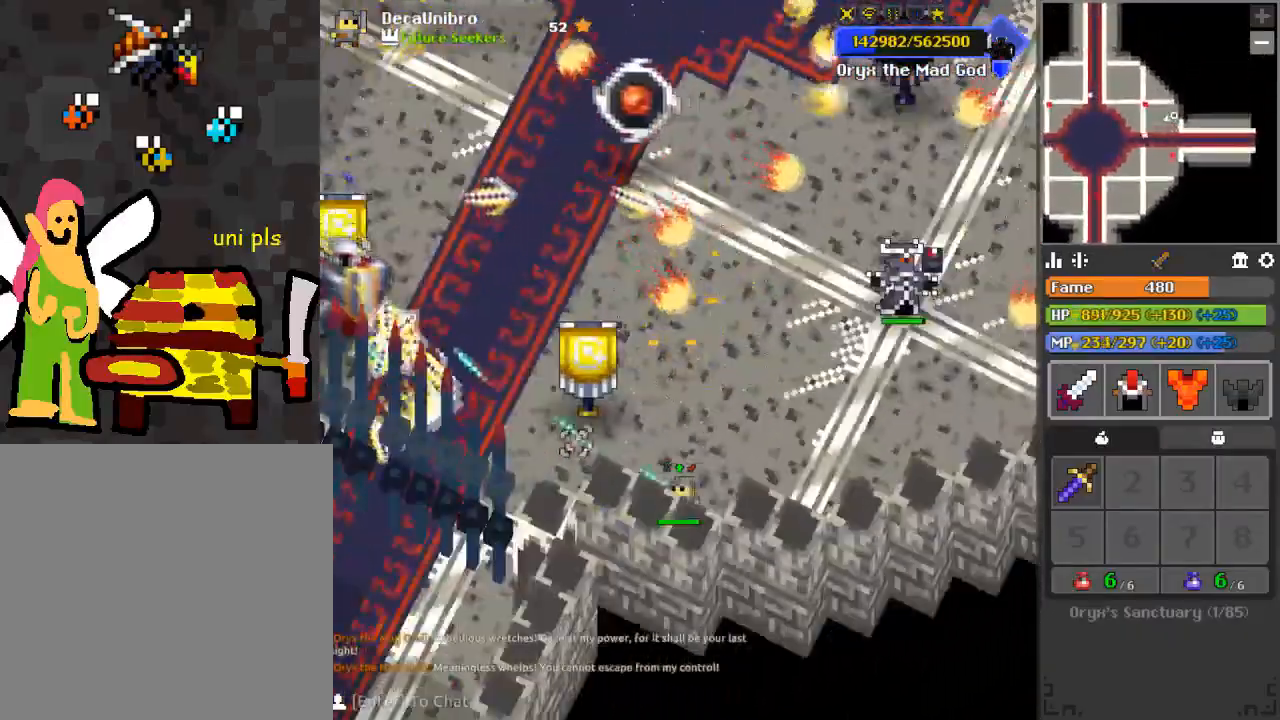
{"keys": ["d"], "mouse": ["left"], "events": [[16, "d", "down"], [200, "q", "down"], [317, "q", "up"], [350, "d", "up"], [500, "d", "down"]]}
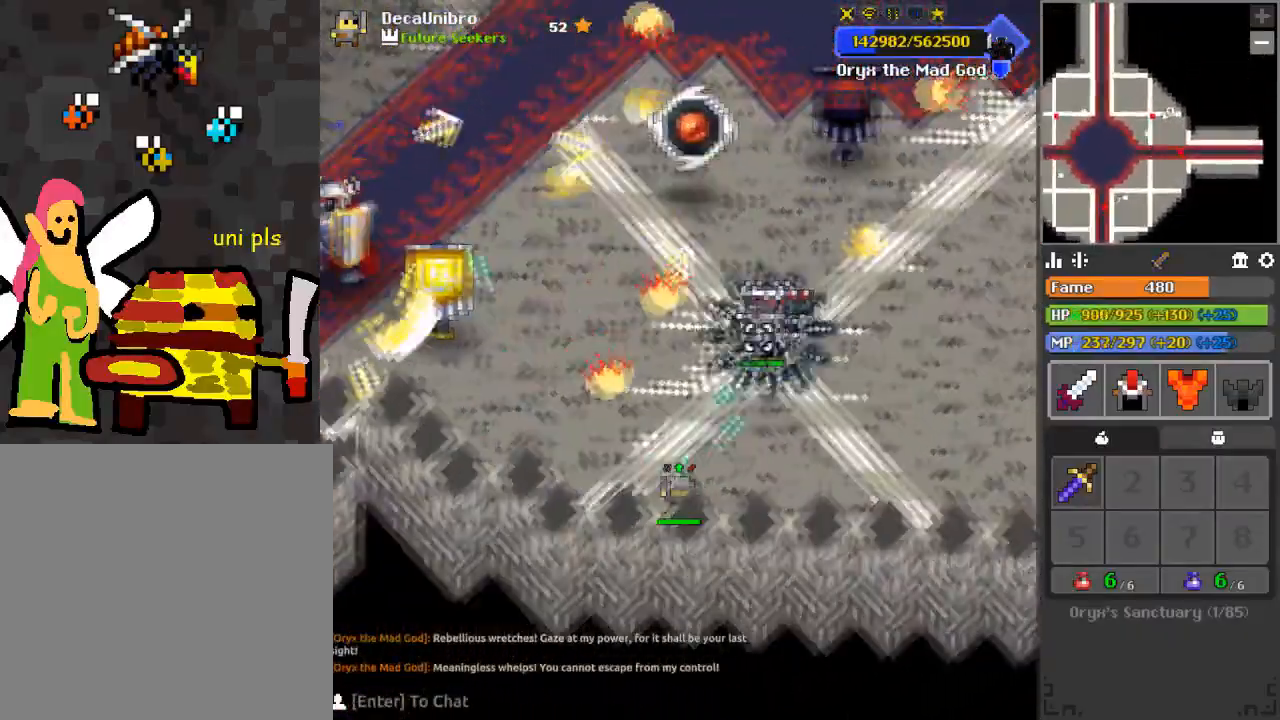
{"keys": [], "mouse": ["left"], "events": [[83, "q", "down"], [234, "s", "down"], [284, "d", "up"], [300, "q", "up"], [434, "s", "up"]]}
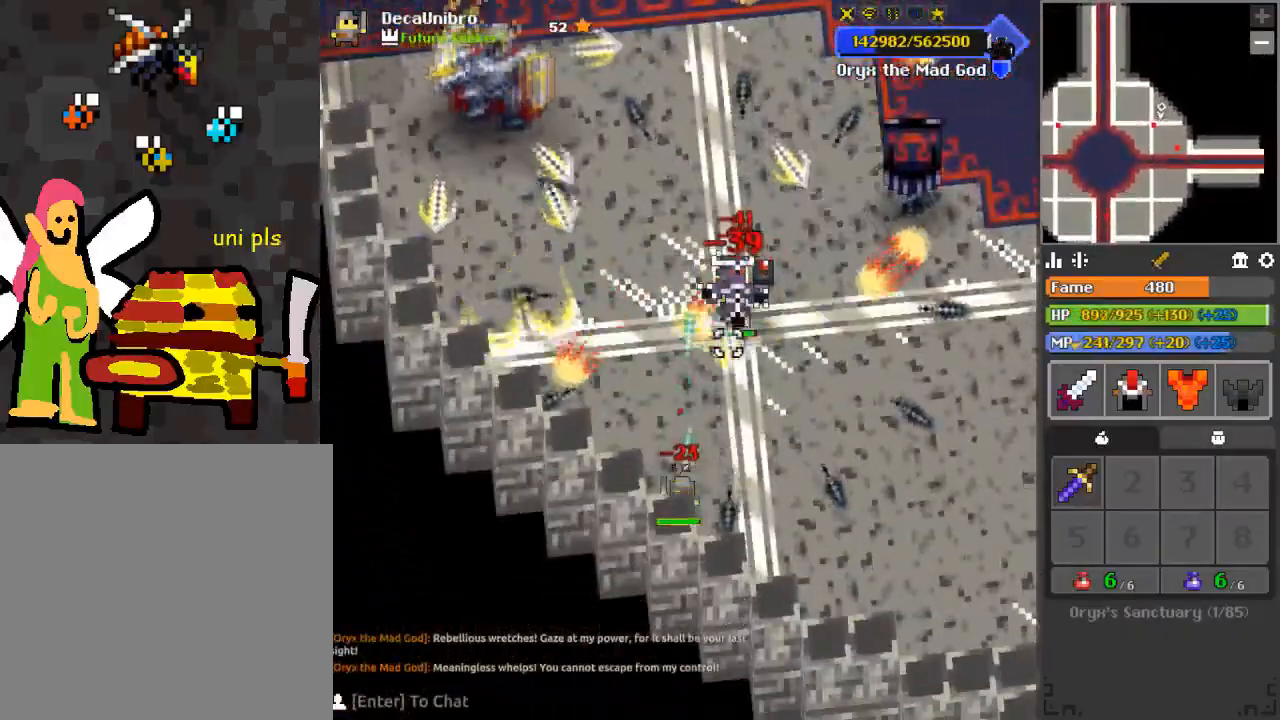
{"keys": ["d", "s"], "mouse": ["left"], "events": [[16, "d", "down"], [200, "q", "down"], [267, "q", "up"], [300, "d", "up"], [333, "s", "down"], [383, "d", "down"]]}
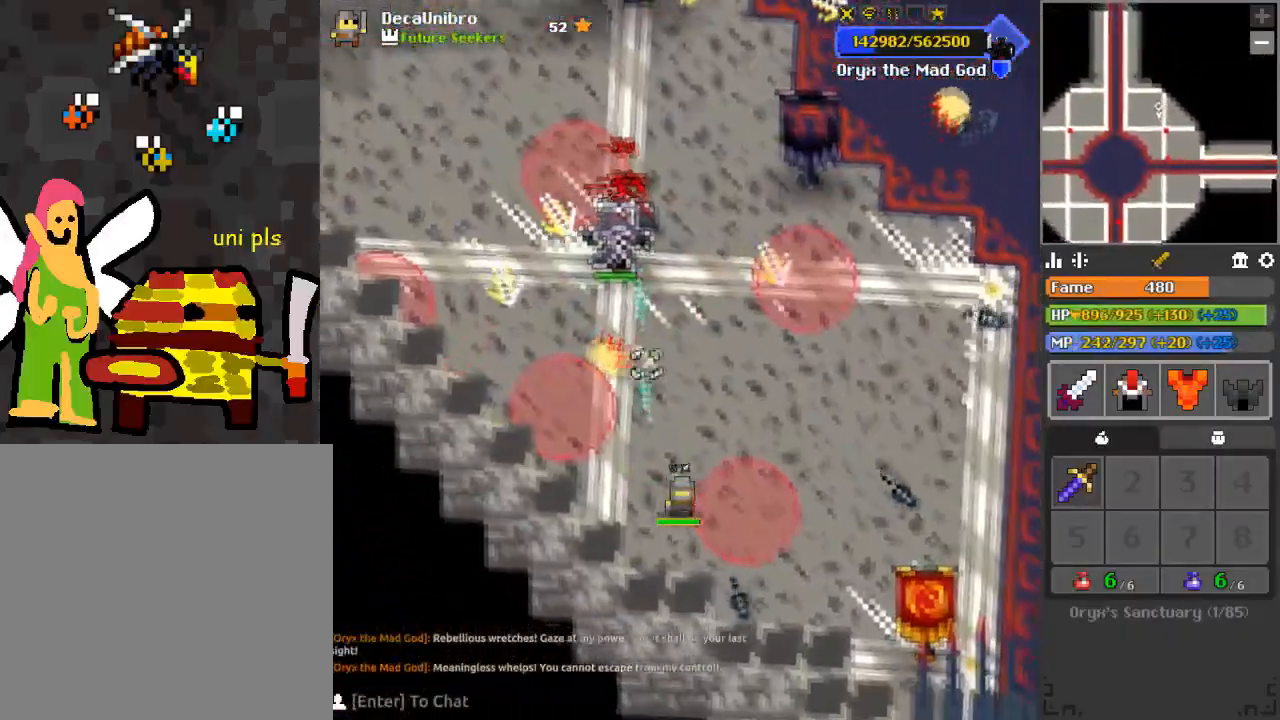
{"keys": ["d", "w"], "mouse": ["left"], "events": [[33, "s", "up"], [134, "d", "up"], [167, "w", "down"], [267, "w", "up"], [367, "w", "down"], [501, "d", "down"]]}
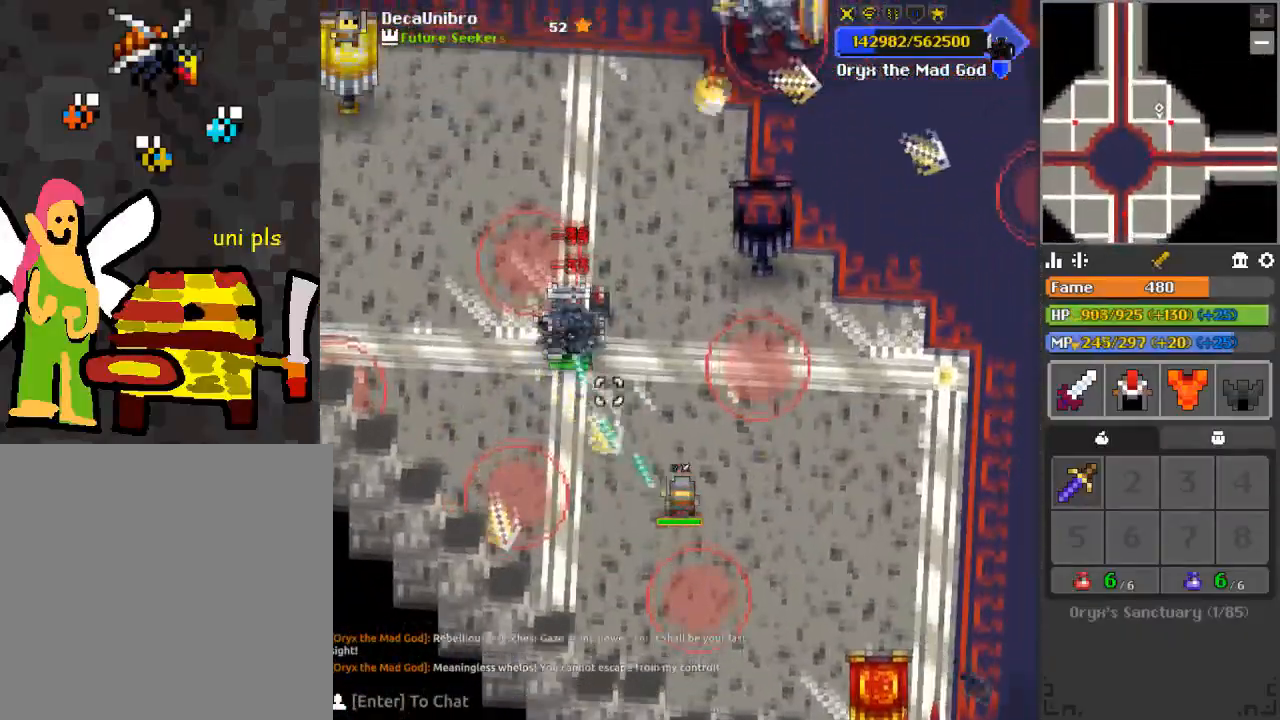
{"keys": [], "mouse": ["left"], "events": [[100, "w", "up"], [150, "a", "down"], [150, "d", "up"], [333, "a", "up"]]}
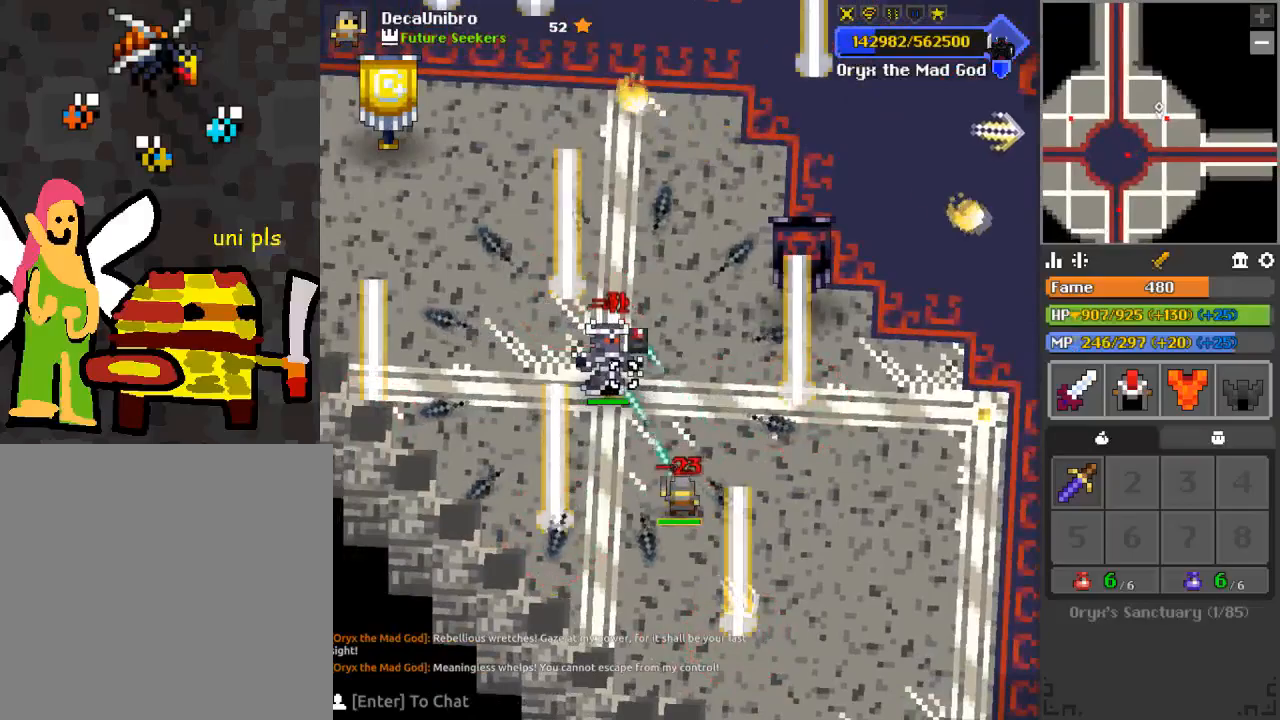
{"keys": [], "mouse": ["left"], "events": []}
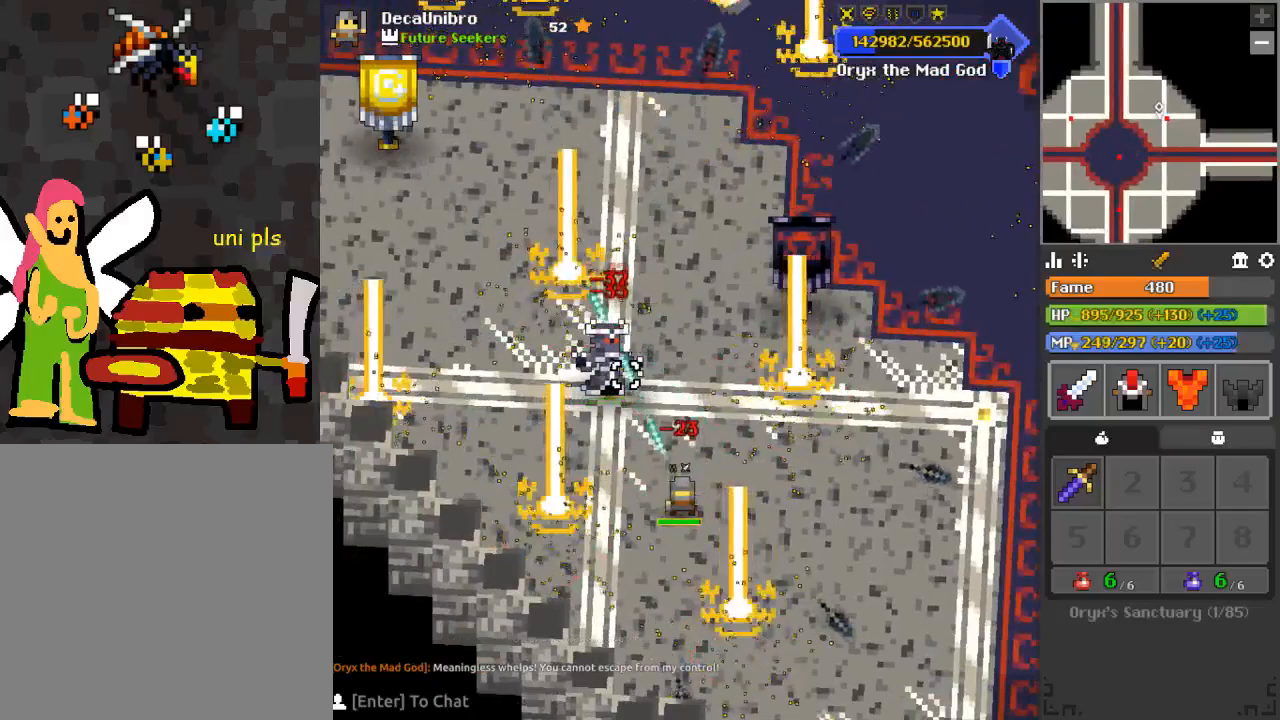
{"keys": [], "mouse": ["left"], "events": []}
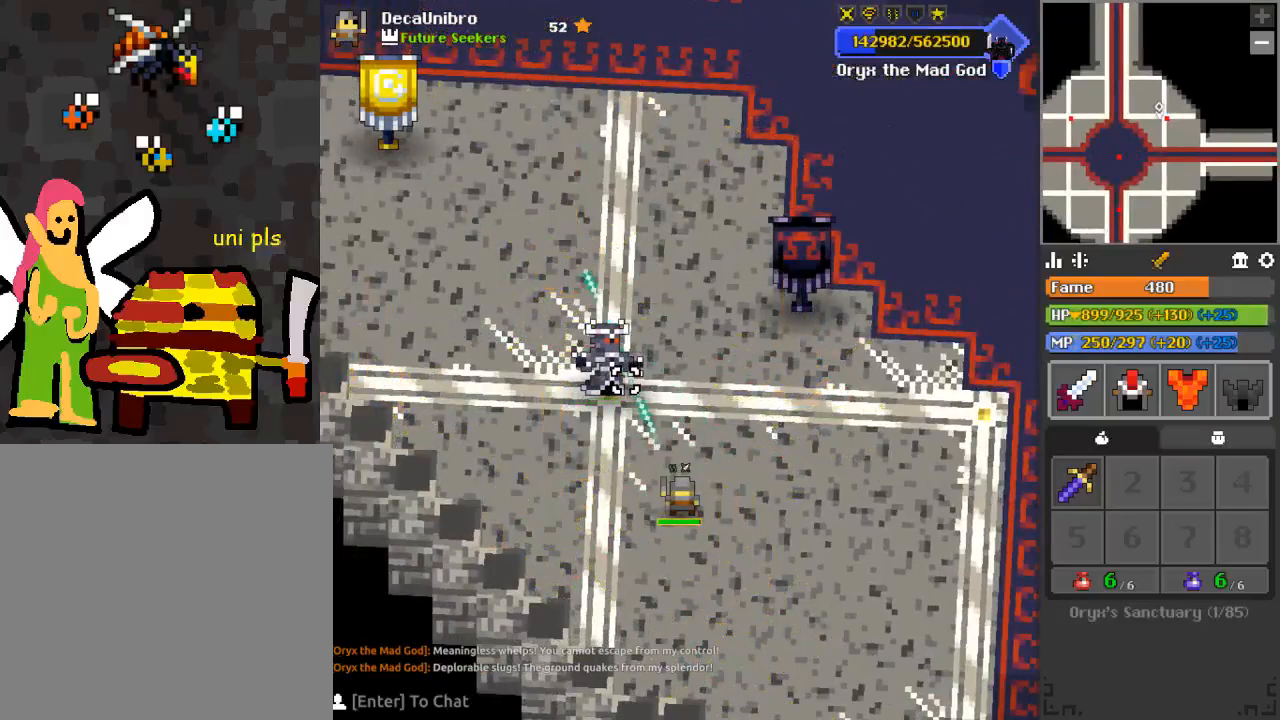
{"keys": ["d"], "mouse": ["left"], "events": [[17, "s", "down"], [67, "d", "down"], [200, "d", "up"], [300, "e", "down"], [350, "e", "up"], [350, "s", "up"], [484, "d", "down"]]}
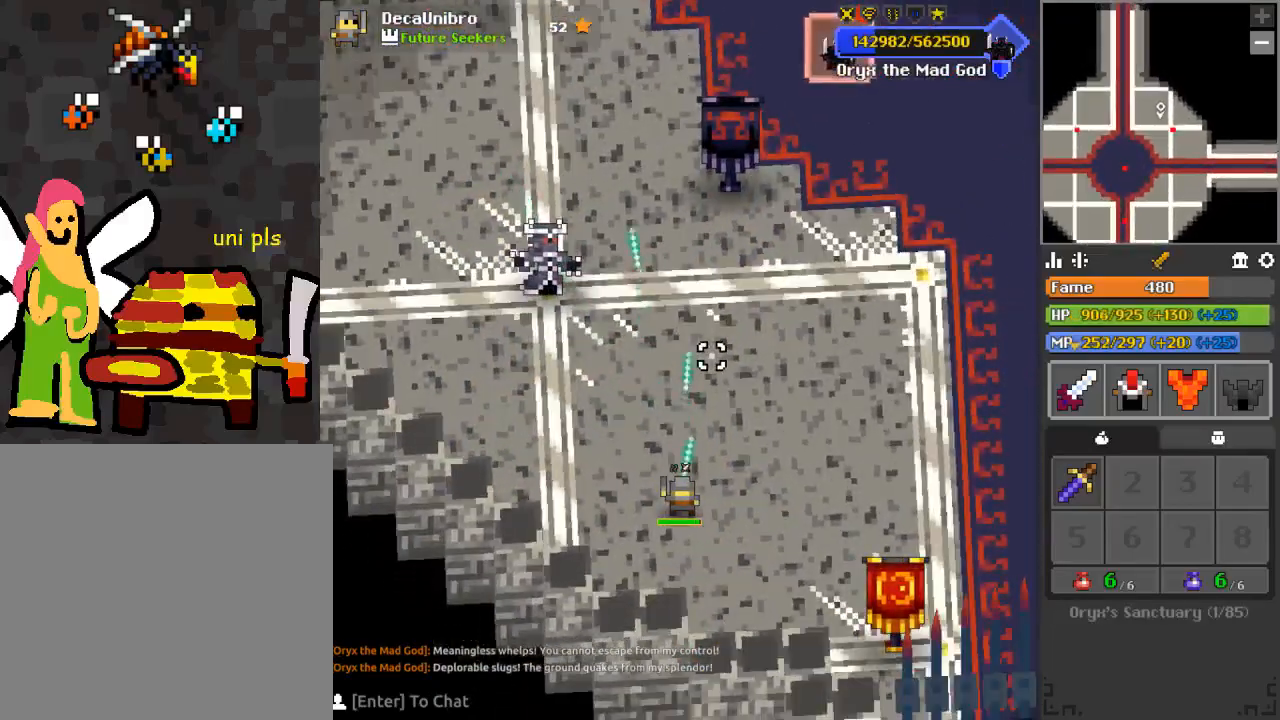
{"keys": ["w"], "mouse": ["left"], "events": [[350, "w", "down"], [400, "d", "up"]]}
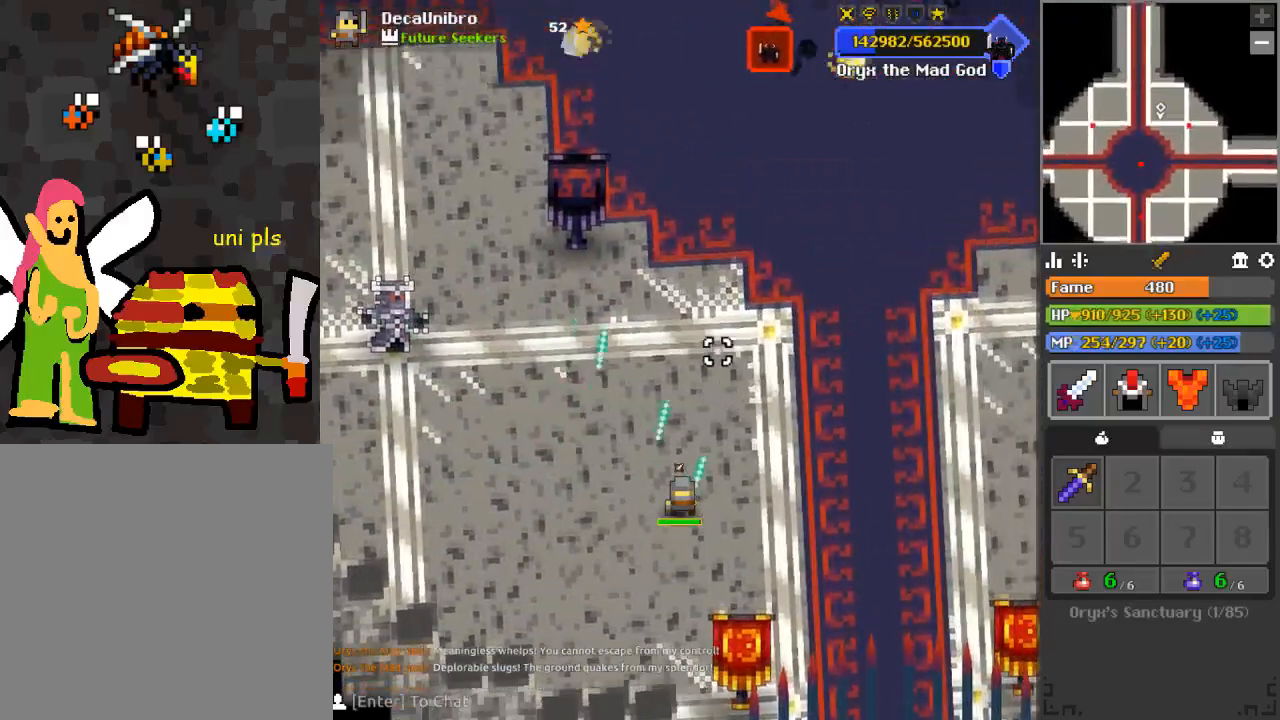
{"keys": ["d"], "mouse": ["left"], "events": [[50, "a", "down"], [83, "a", "up"], [83, "w", "up"], [467, "d", "down"]]}
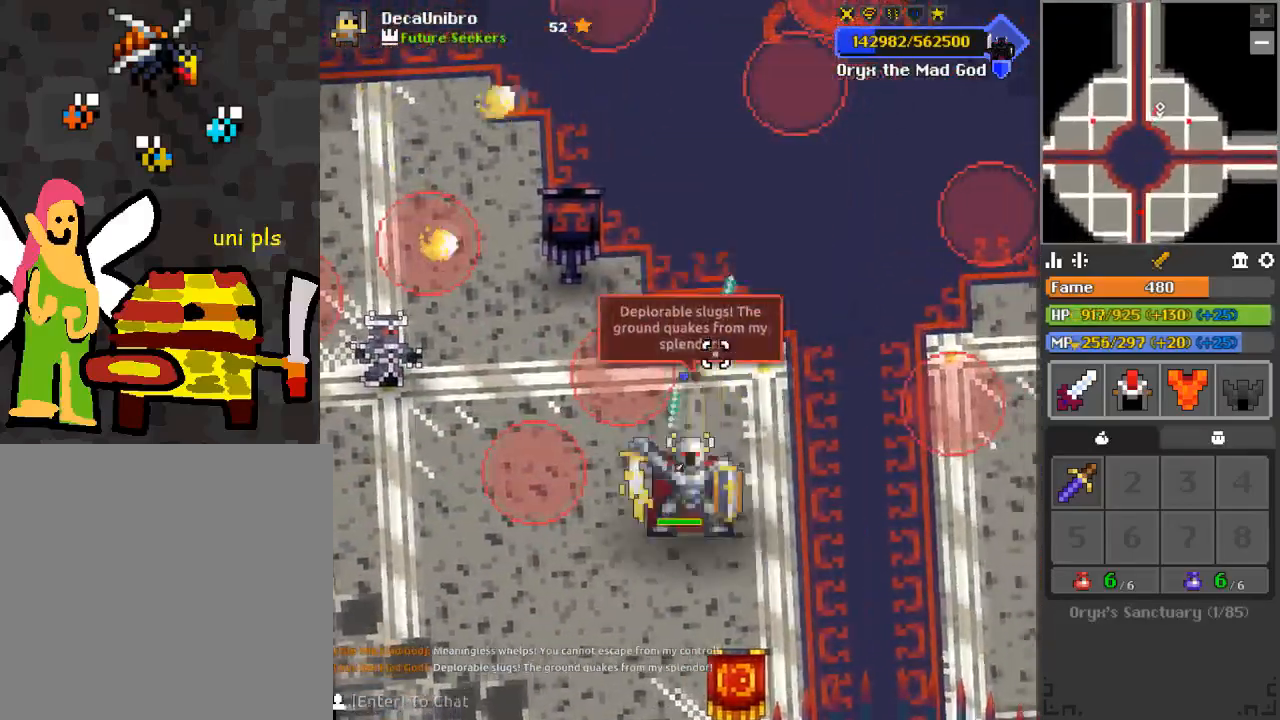
{"keys": ["d"], "mouse": ["left"], "events": [[16, "s", "down"], [483, "s", "up"]]}
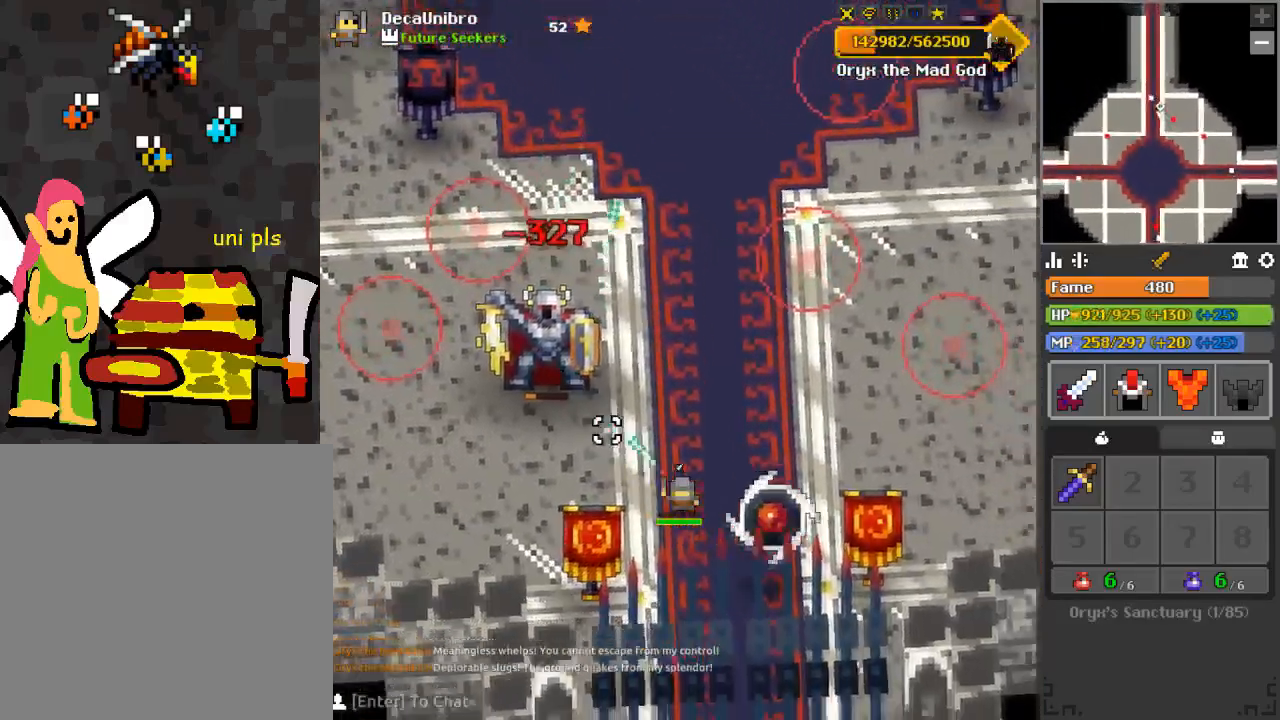
{"keys": ["d"], "mouse": ["left"], "events": [[33, "d", "up"], [117, "d", "down"], [167, "w", "down"], [367, "w", "up"]]}
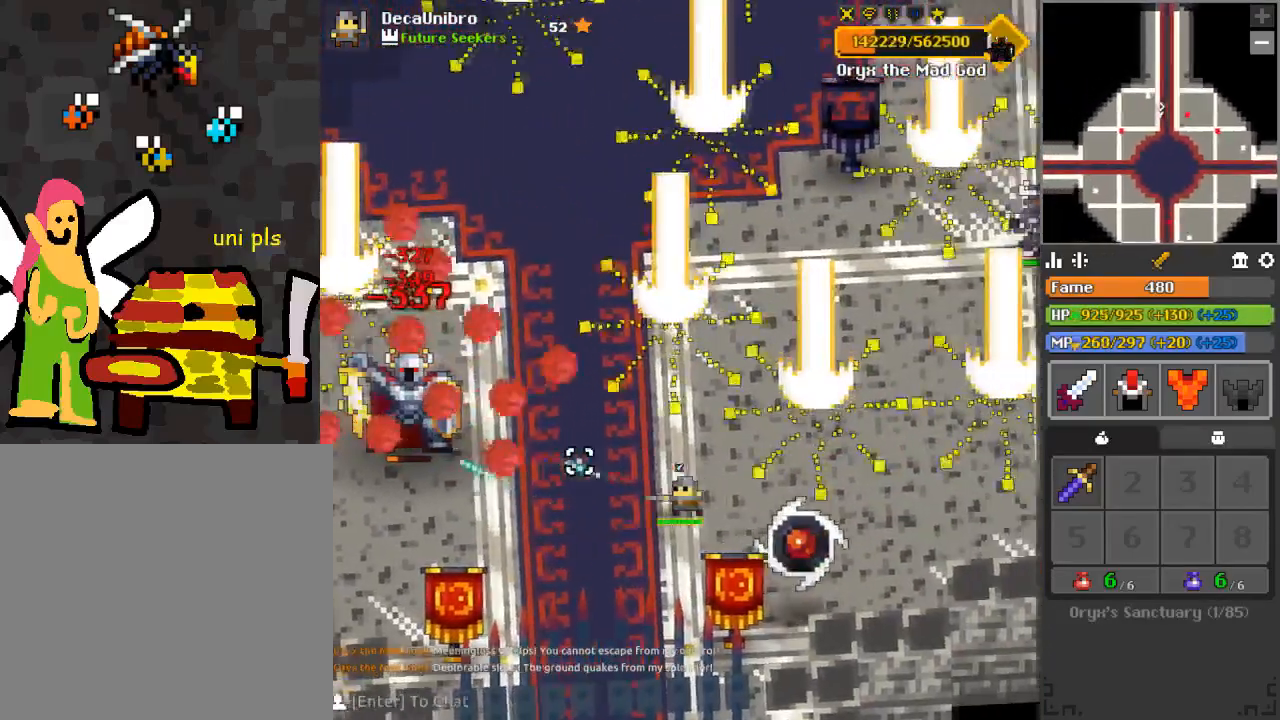
{"keys": ["d", "s"], "mouse": ["left"], "events": [[250, "d", "up"], [383, "d", "down"], [383, "s", "down"]]}
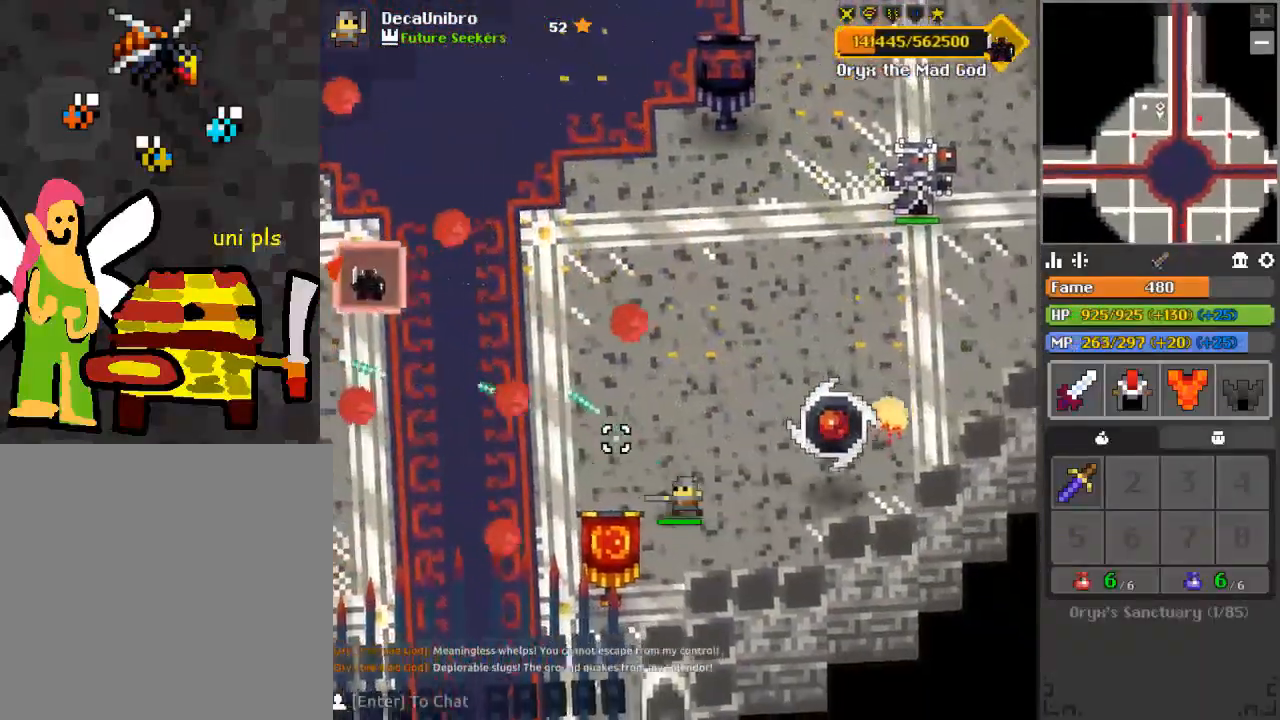
{"keys": [], "mouse": ["left"], "events": [[350, "s", "up"], [501, "d", "up"]]}
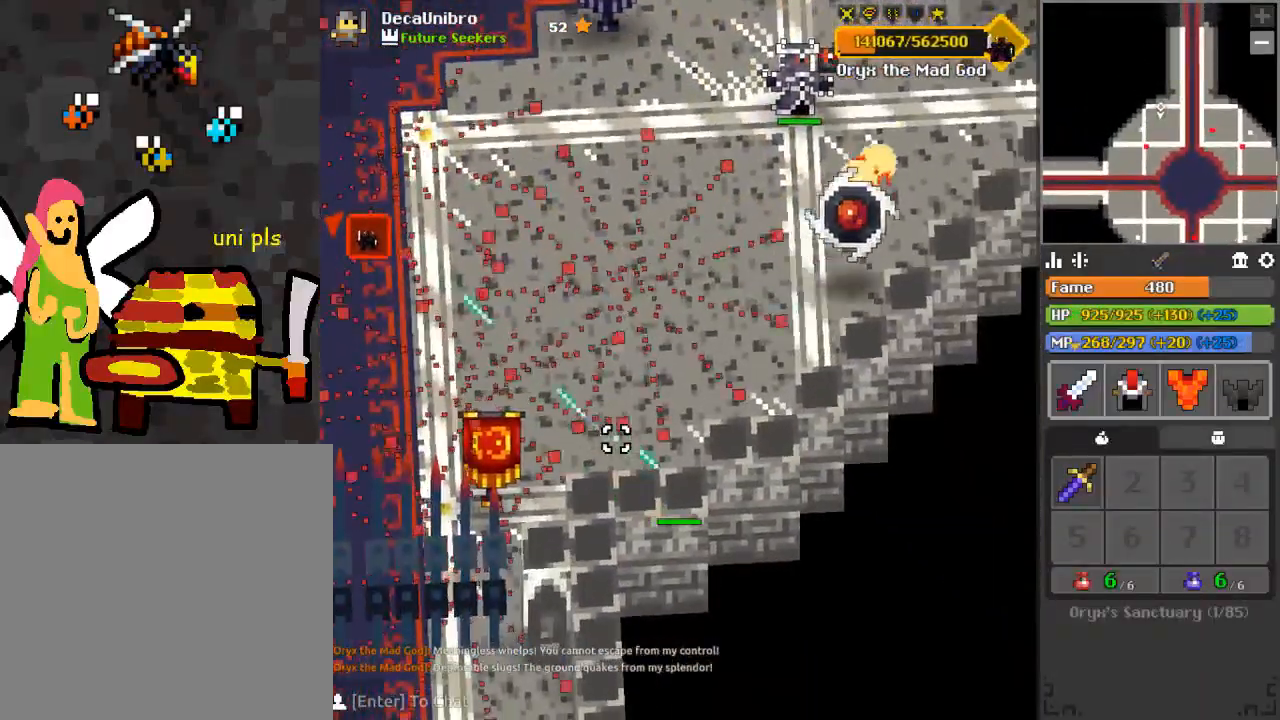
{"keys": ["d", "w"], "mouse": ["left"], "events": [[133, "w", "down"], [283, "d", "down"]]}
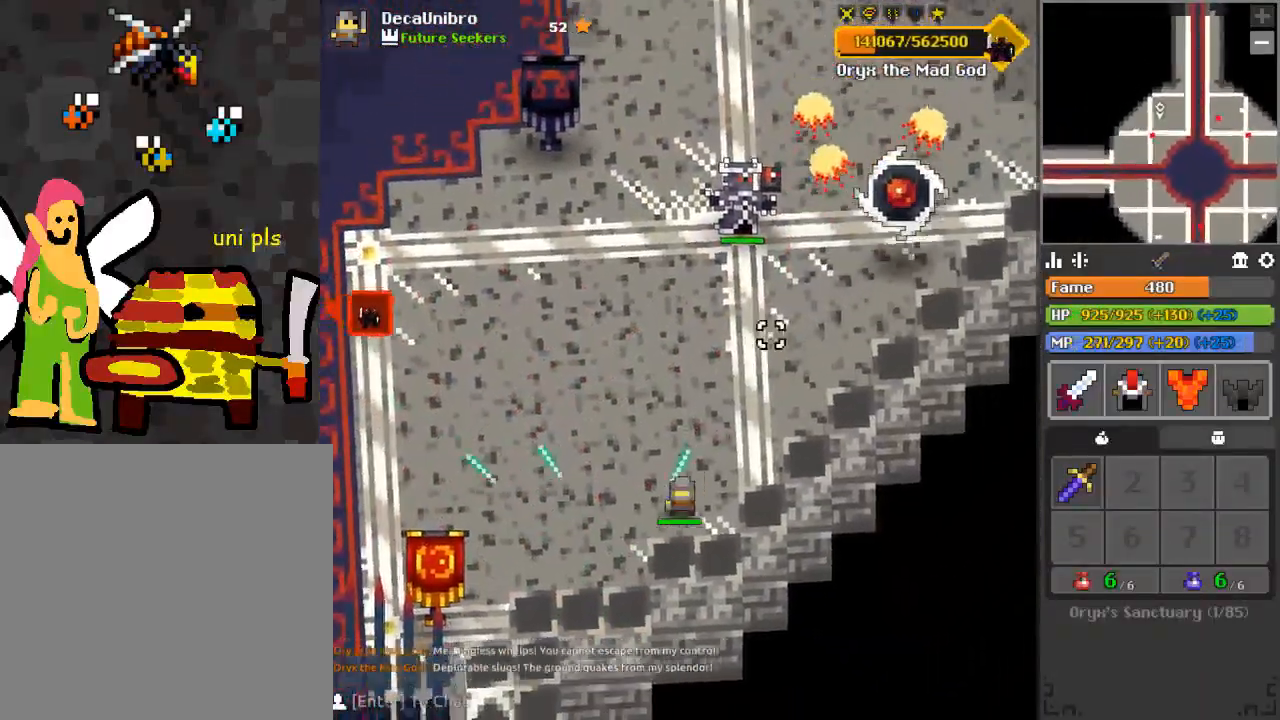
{"keys": ["d", "q"], "mouse": ["left"], "events": [[200, "q", "down"], [300, "w", "up"]]}
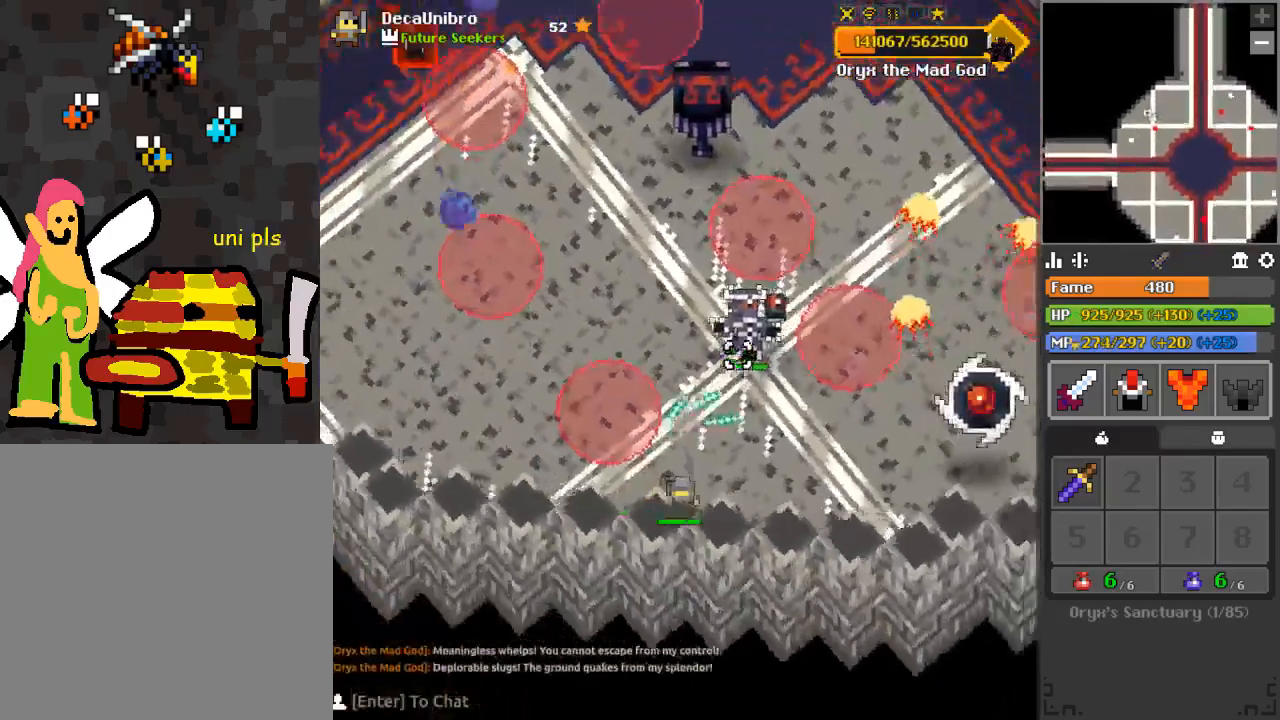
{"keys": ["s"], "mouse": ["left"], "events": [[133, "s", "down"], [183, "q", "up"], [233, "d", "up"], [267, "d", "down"], [367, "d", "up"], [367, "s", "up"], [450, "s", "down"]]}